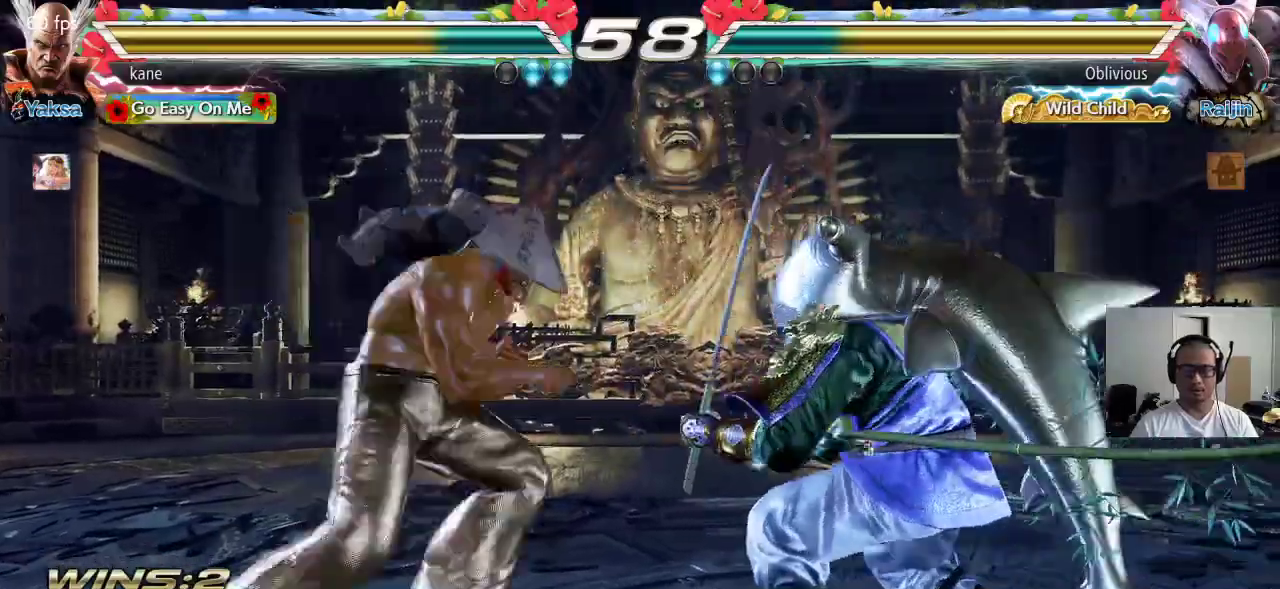
Gameplay with a controller (arcade stick); each line is a JSON object with the inputs held at the frame after it. "events" lists button and stick changes between this image and that frame as [ms after this image, input, new state], when the widget could be followed in between. Not read: L3 R3.
{"buttons": [], "left_stick": "center", "events": [[50, "SQUARE", "down"], [233, "SQUARE", "up"], [267, "left_stick", "center"]]}
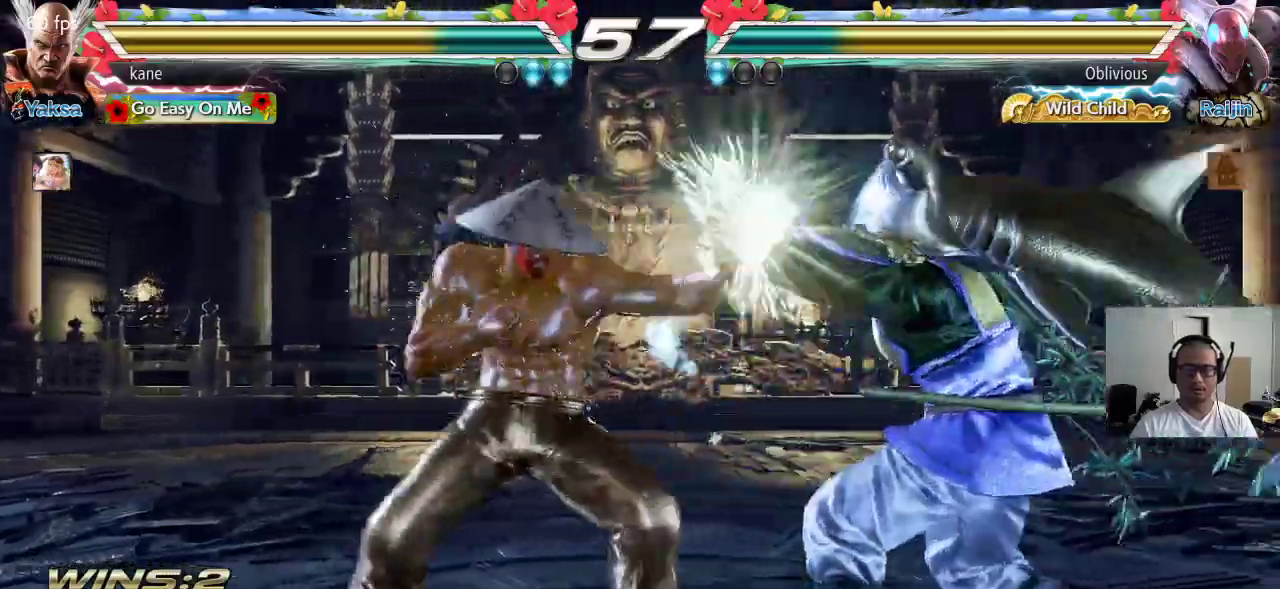
{"buttons": [], "left_stick": "down", "events": [[67, "left_stick", "down"], [167, "left_stick", "center"], [250, "left_stick", "down"]]}
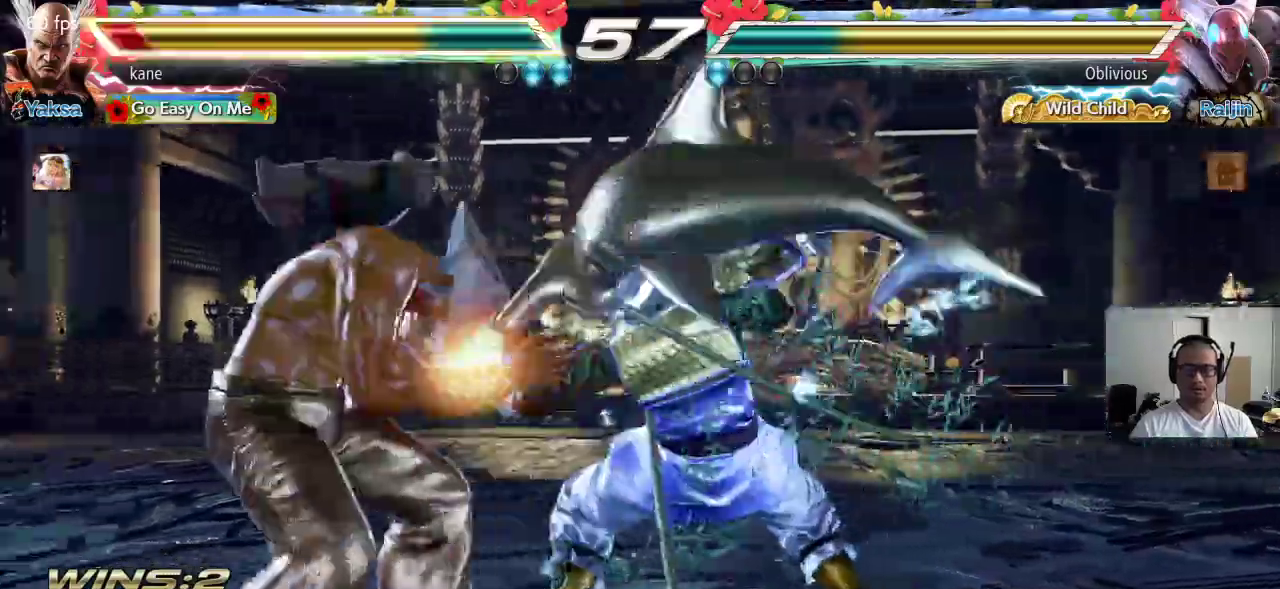
{"buttons": [], "left_stick": "left", "events": [[67, "left_stick", "center"], [83, "SQUARE", "down"], [133, "SQUARE", "up"], [183, "SQUARE", "down"], [267, "SQUARE", "up"], [350, "left_stick", "left"], [433, "left_stick", "center"], [483, "left_stick", "left"]]}
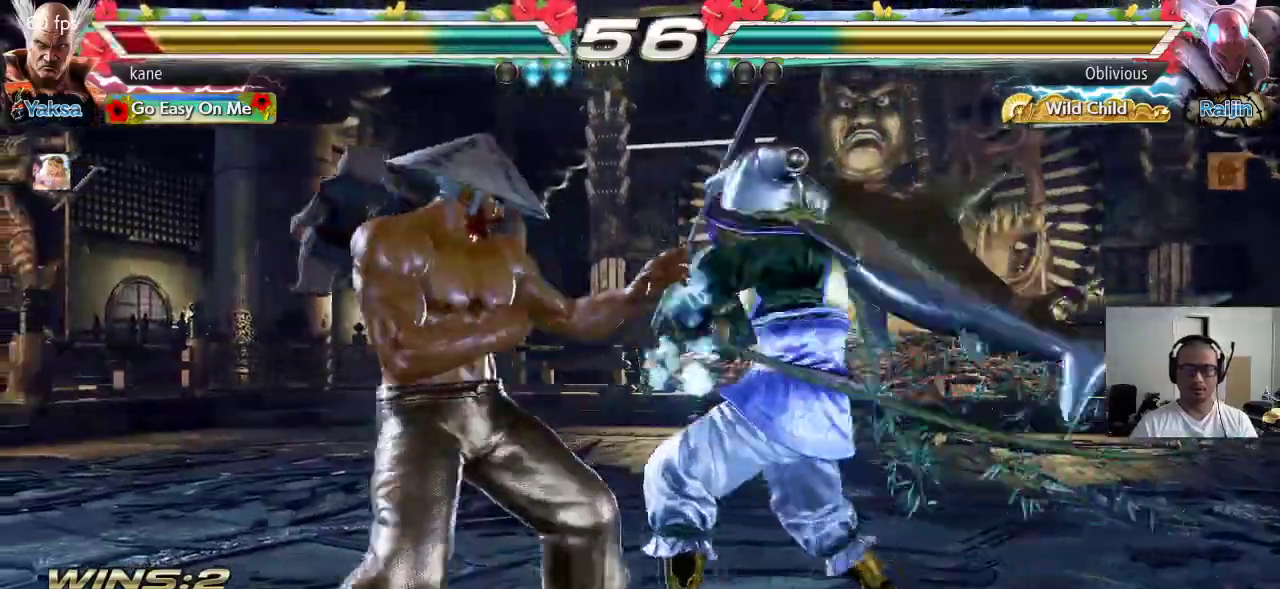
{"buttons": [], "left_stick": "left", "events": []}
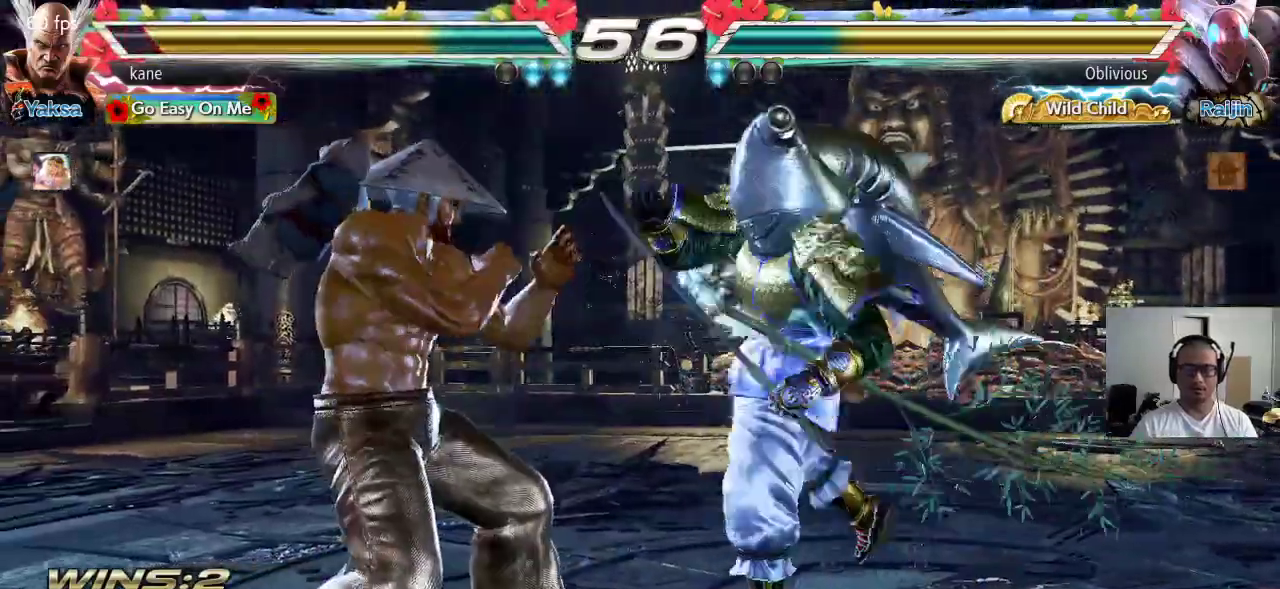
{"buttons": [], "left_stick": "right", "events": [[67, "left_stick", "center"], [133, "left_stick", "left"], [200, "left_stick", "center"], [267, "left_stick", "left"], [350, "left_stick", "center"], [483, "left_stick", "right"]]}
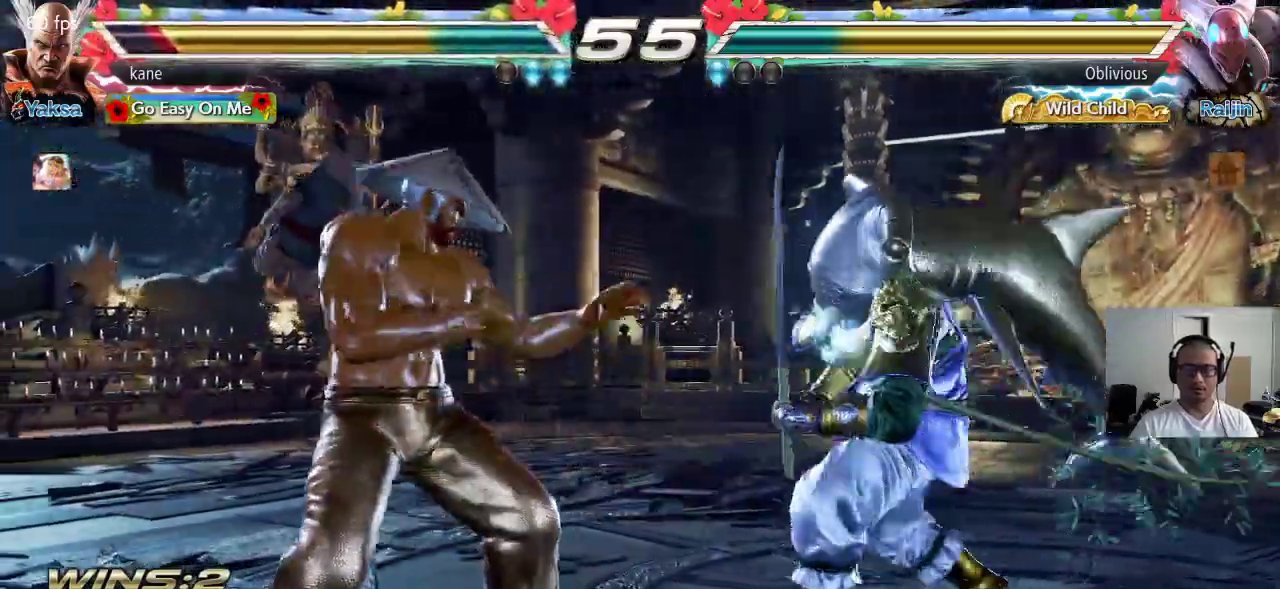
{"buttons": [], "left_stick": "center", "events": [[67, "left_stick", "center"], [117, "left_stick", "right"], [183, "left_stick", "center"], [250, "TRIANGLE", "down"], [250, "left_stick", "down-right"], [300, "TRIANGLE", "up"], [433, "left_stick", "center"]]}
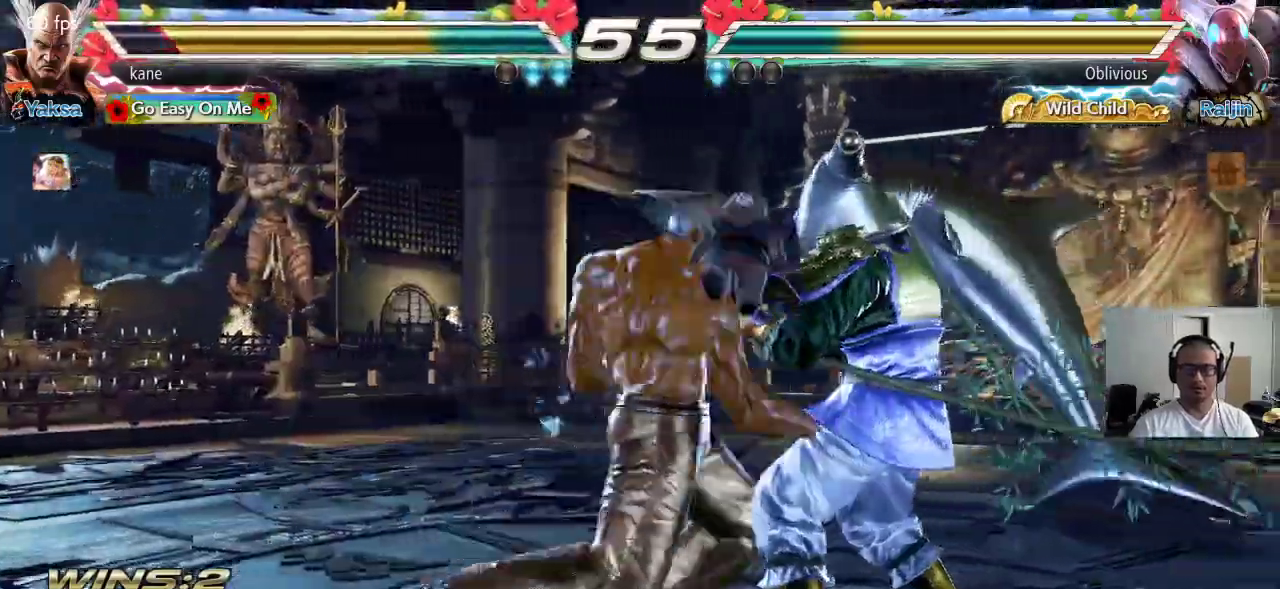
{"buttons": ["CROSS"], "left_stick": "up-right", "events": [[333, "left_stick", "right"], [433, "left_stick", "up-right"], [483, "CROSS", "down"]]}
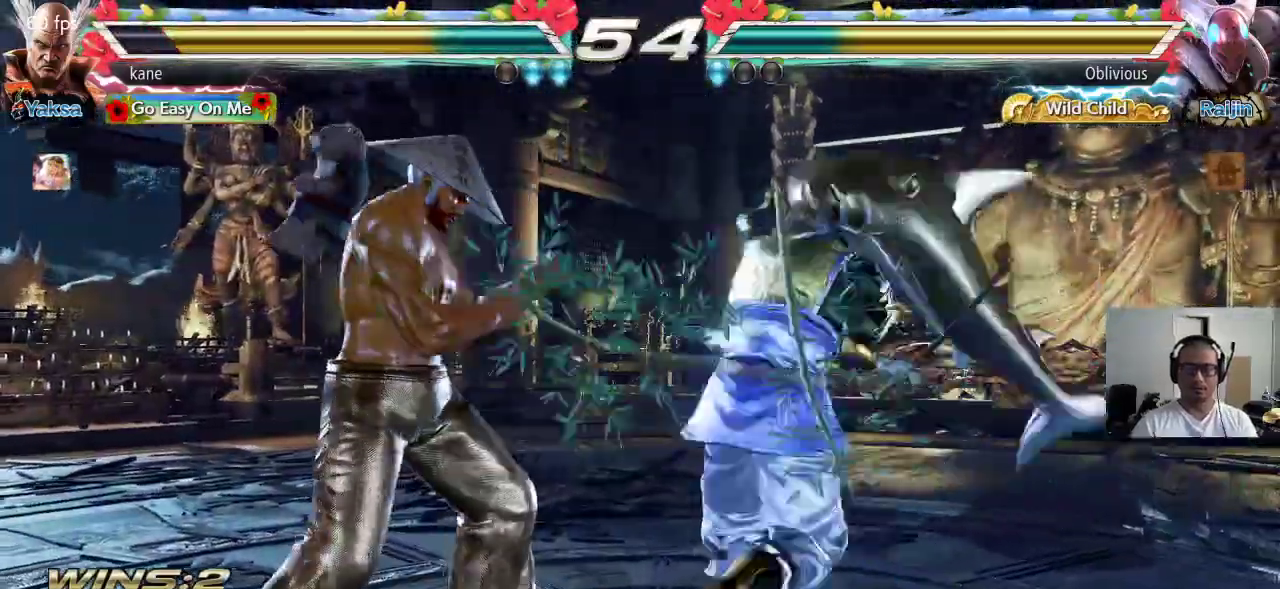
{"buttons": [], "left_stick": "center", "events": [[50, "CIRCLE", "down"], [50, "CROSS", "up"], [83, "left_stick", "center"], [117, "CIRCLE", "up"], [117, "CROSS", "down"], [183, "CIRCLE", "down"], [200, "CROSS", "up"], [283, "CIRCLE", "up"]]}
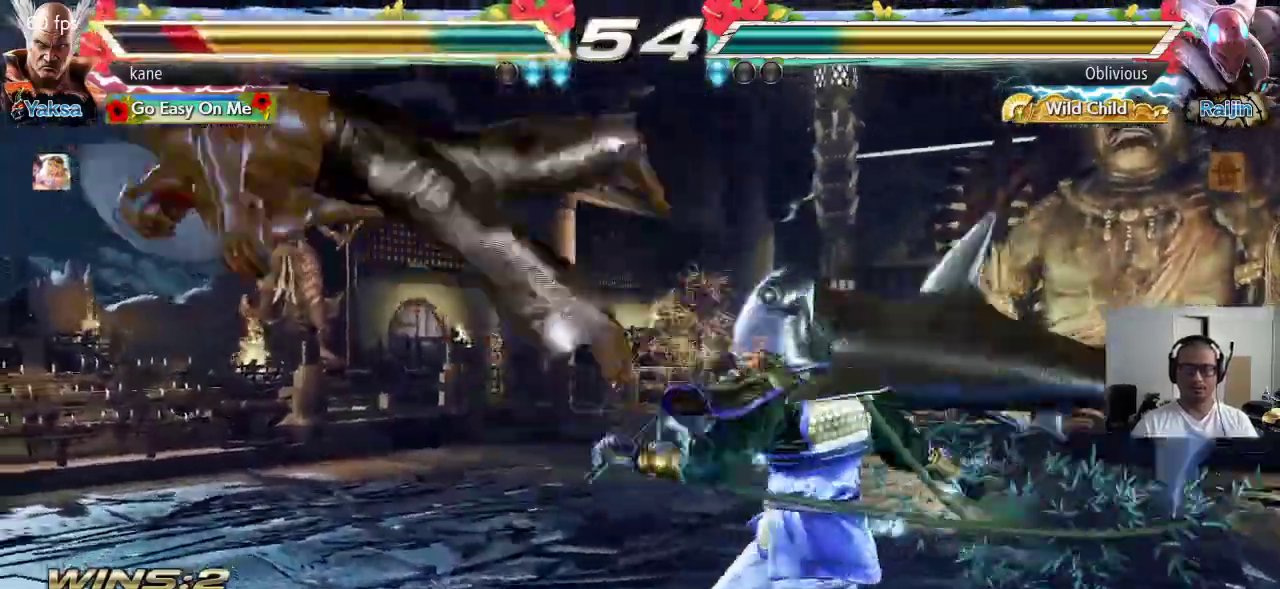
{"buttons": [], "left_stick": "center", "events": []}
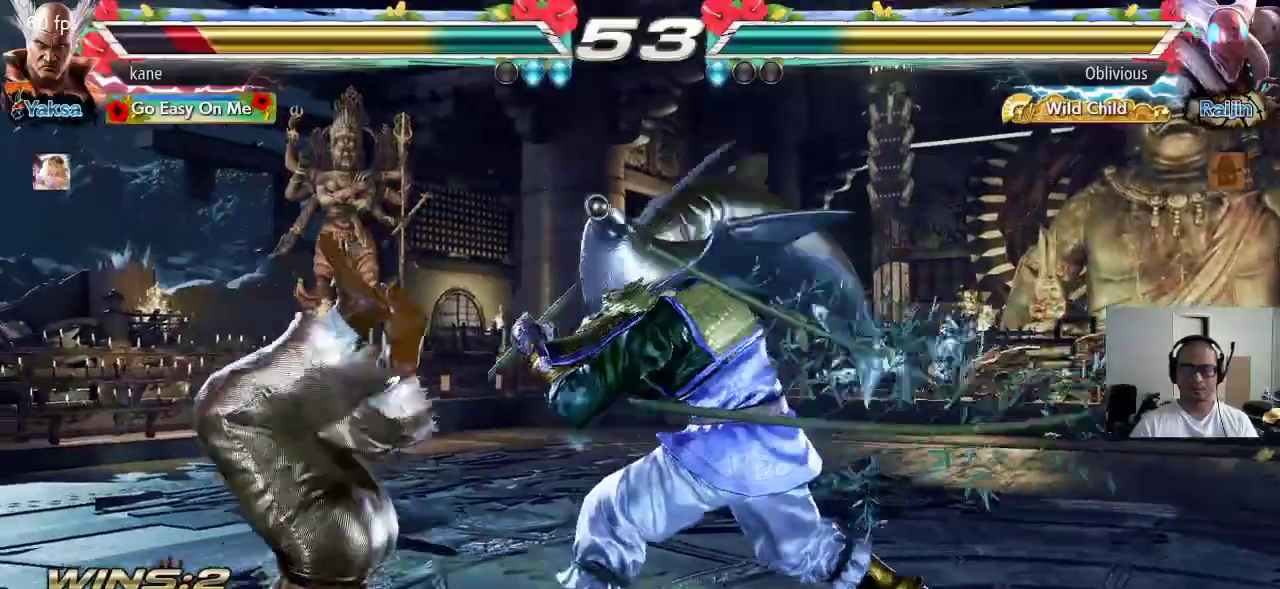
{"buttons": [], "left_stick": "center", "events": []}
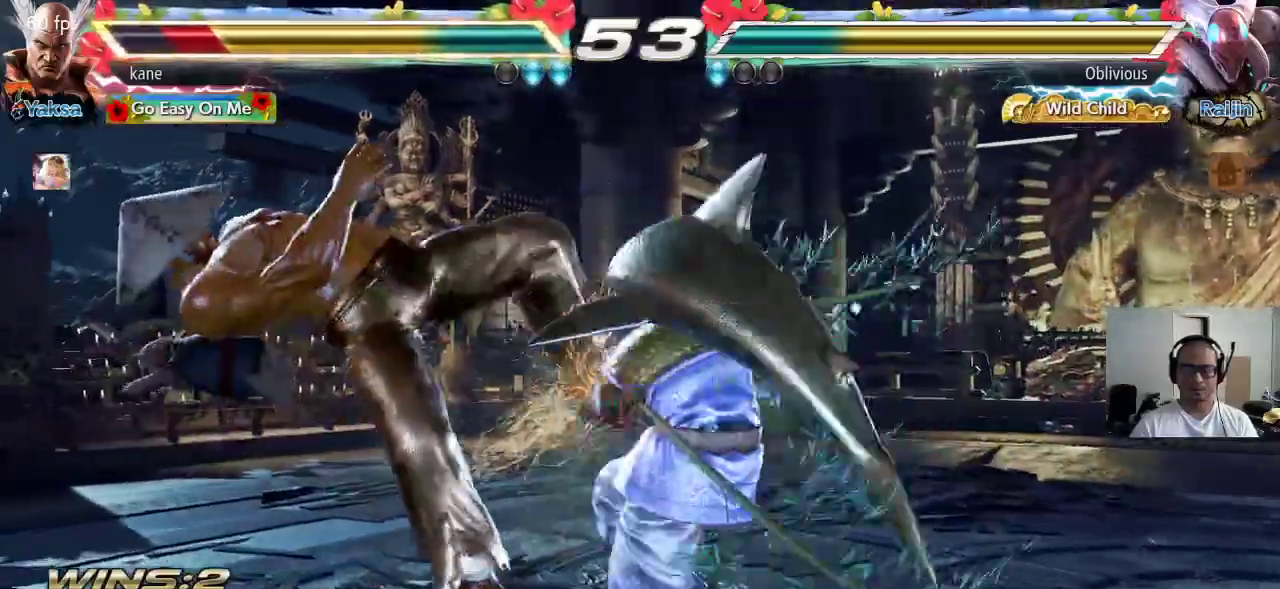
{"buttons": [], "left_stick": "center", "events": [[200, "SQUARE", "down"], [267, "SQUARE", "up"], [267, "TRIANGLE", "down"], [367, "TRIANGLE", "up"]]}
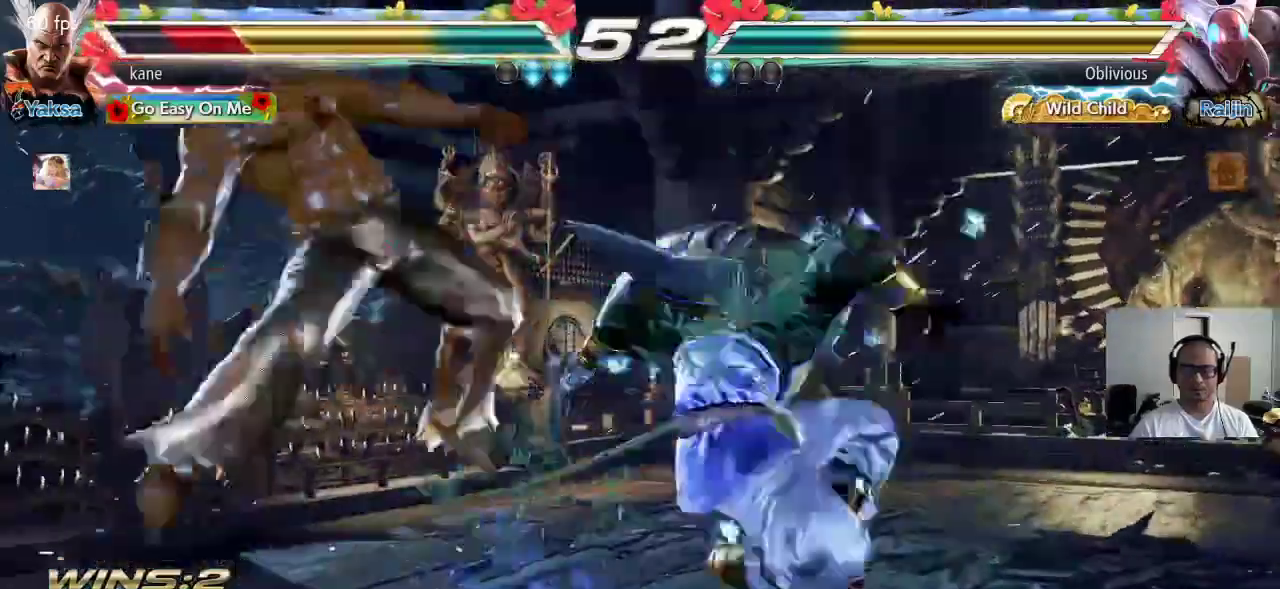
{"buttons": ["TRIANGLE"], "left_stick": "center", "events": [[250, "SQUARE", "down"], [317, "SQUARE", "up"], [317, "TRIANGLE", "down"], [383, "TRIANGLE", "up"], [417, "SQUARE", "down"], [467, "TRIANGLE", "down"], [500, "SQUARE", "up"]]}
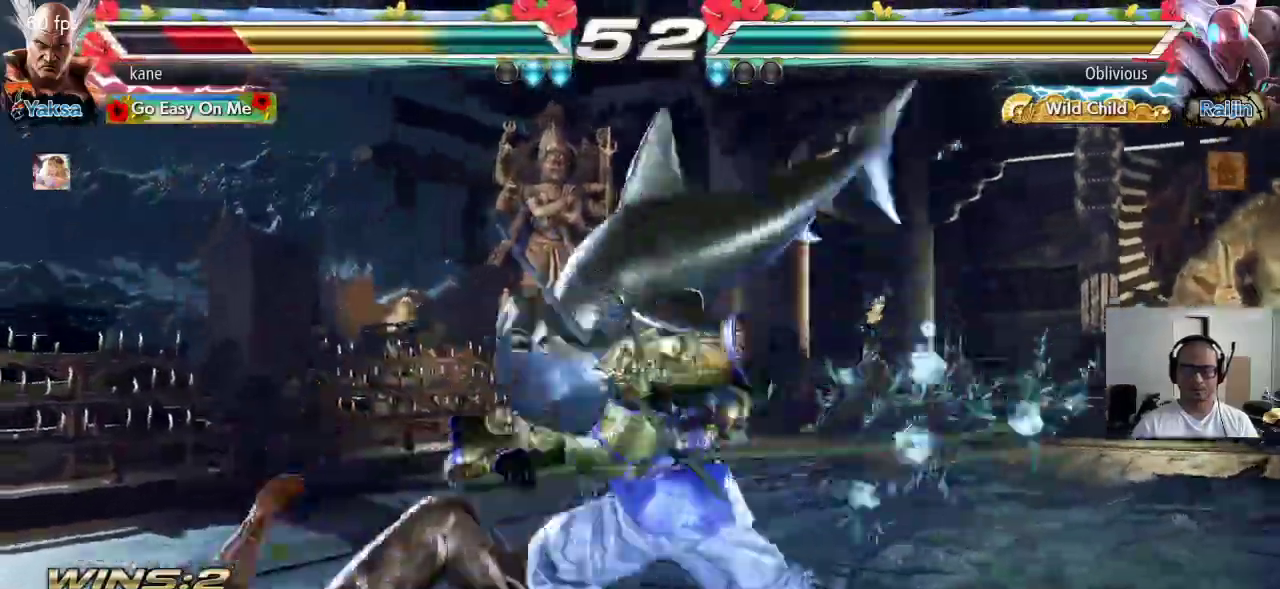
{"buttons": ["TRIANGLE"], "left_stick": "center", "events": [[67, "TRIANGLE", "up"], [400, "SQUARE", "down"], [450, "SQUARE", "up"], [450, "TRIANGLE", "down"]]}
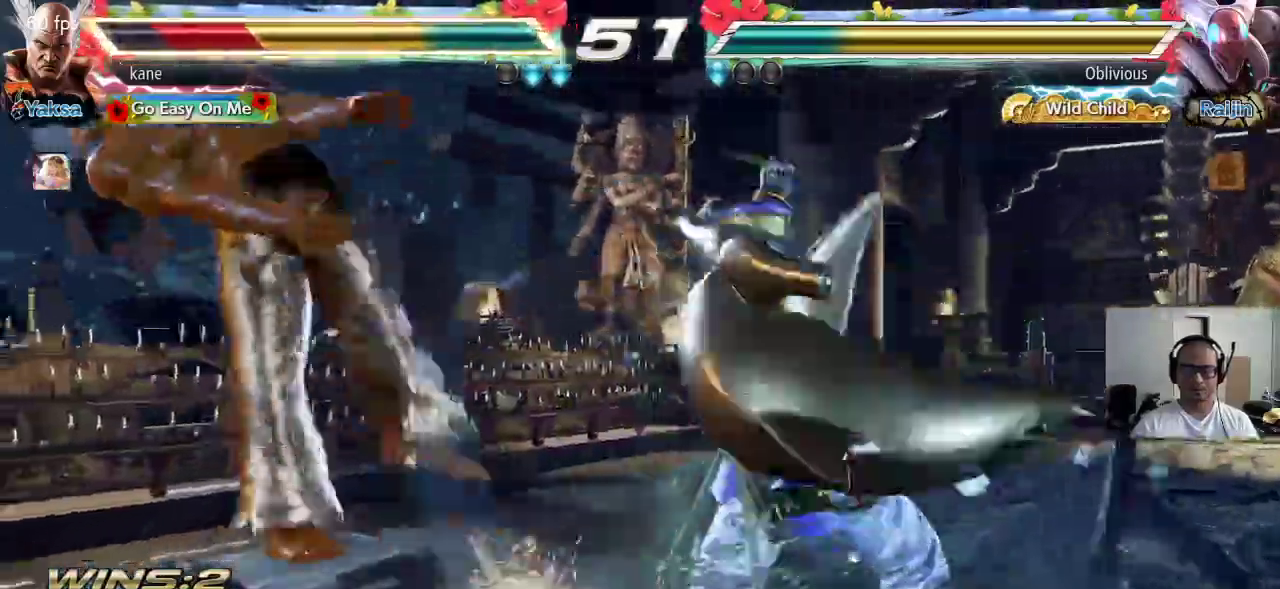
{"buttons": [], "left_stick": "center", "events": [[33, "TRIANGLE", "up"]]}
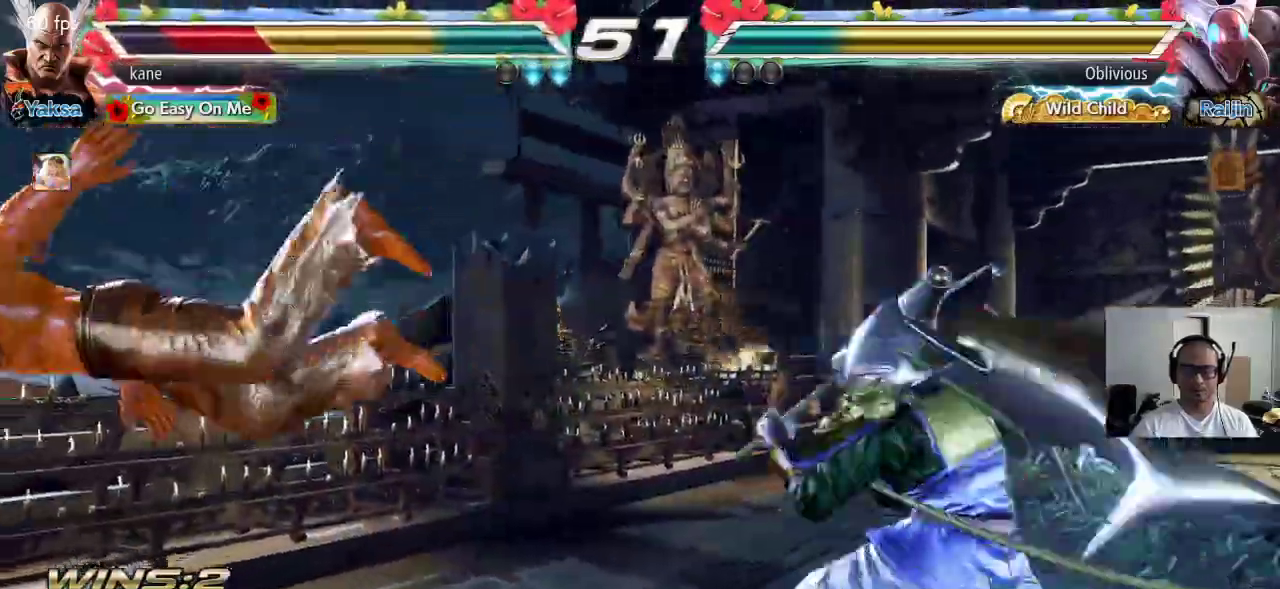
{"buttons": [], "left_stick": "left", "events": [[150, "left_stick", "left"]]}
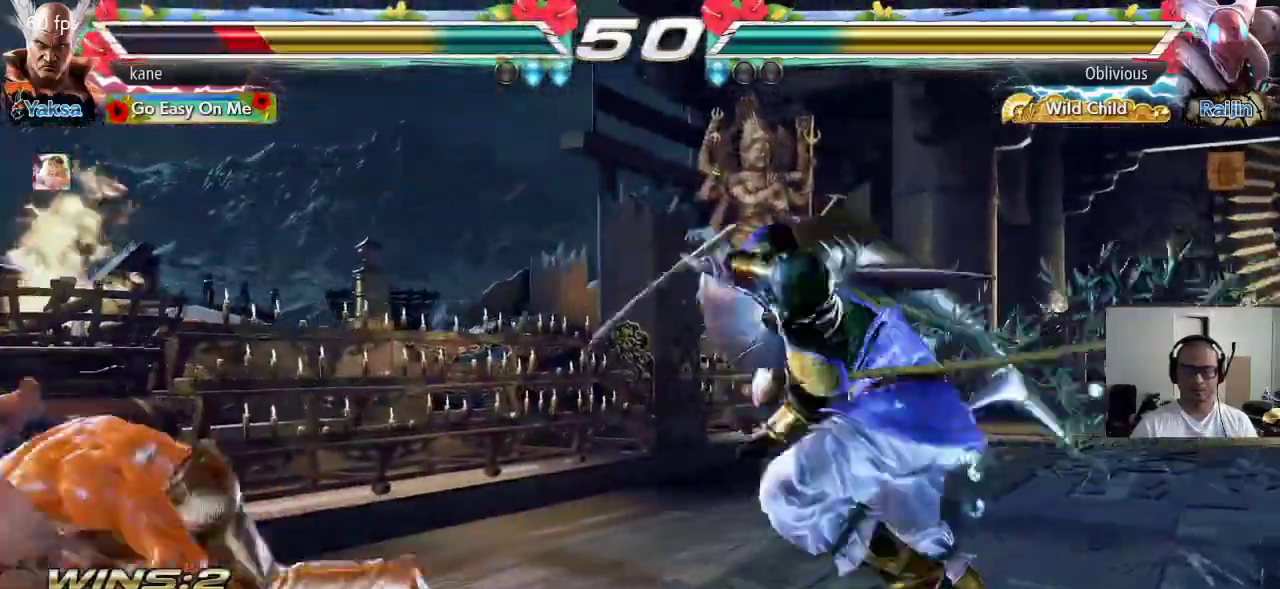
{"buttons": [], "left_stick": "down-left", "events": [[183, "left_stick", "center"], [233, "left_stick", "left"], [350, "left_stick", "down-left"]]}
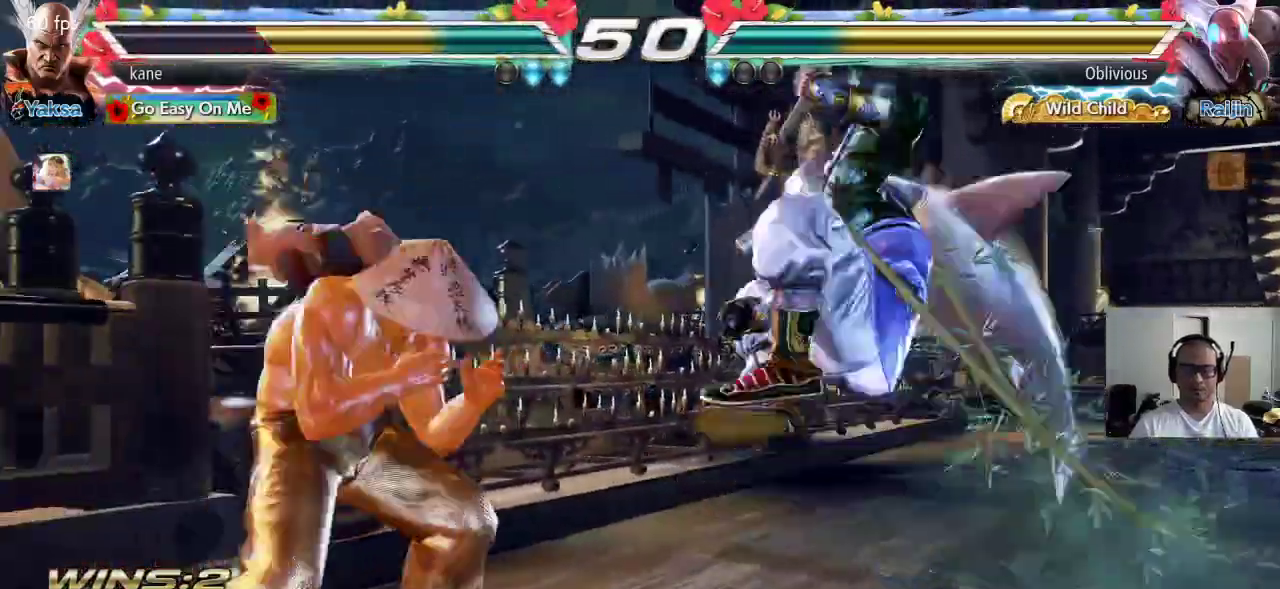
{"buttons": [], "left_stick": "center", "events": [[417, "left_stick", "center"]]}
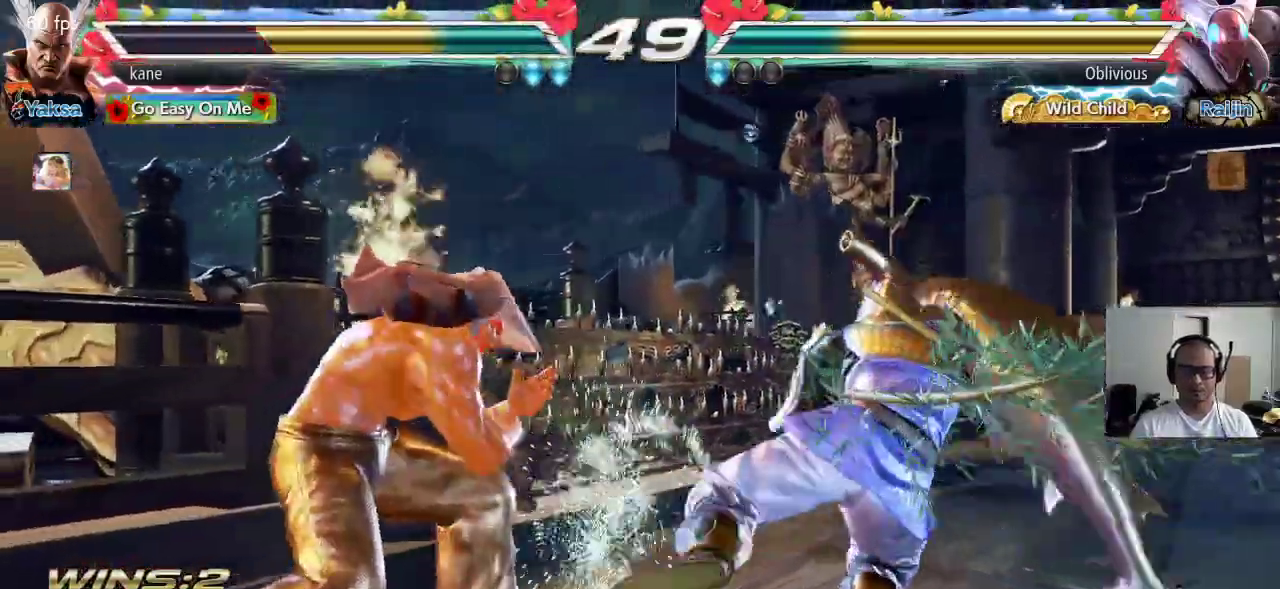
{"buttons": ["CIRCLE"], "left_stick": "right", "events": [[300, "left_stick", "right"], [367, "left_stick", "center"], [417, "left_stick", "right"], [500, "CIRCLE", "down"]]}
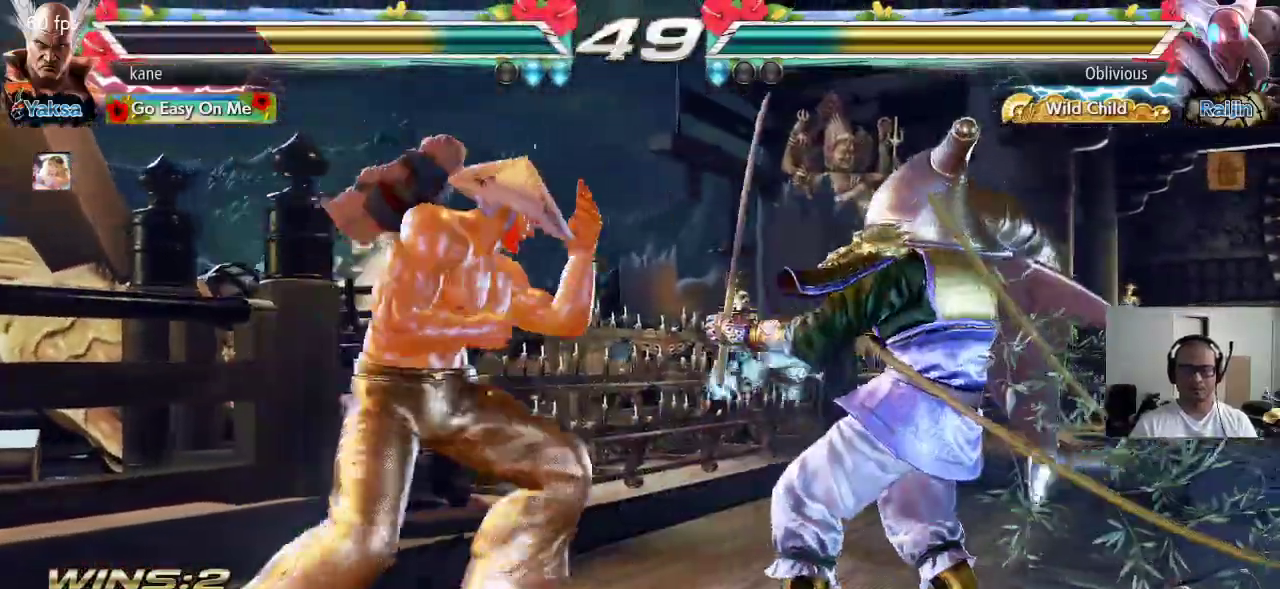
{"buttons": [], "left_stick": "center", "events": [[50, "CROSS", "down"], [67, "CIRCLE", "up"], [150, "CROSS", "up"], [150, "TRIANGLE", "down"], [267, "TRIANGLE", "up"], [283, "left_stick", "center"]]}
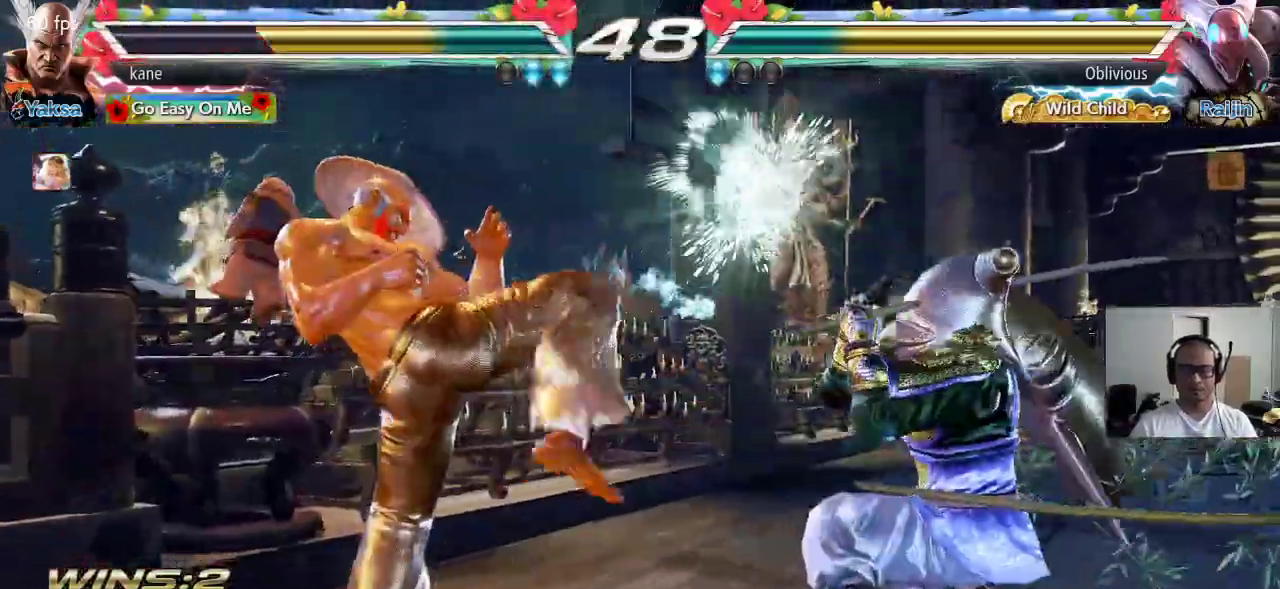
{"buttons": ["CIRCLE"], "left_stick": "center", "events": [[167, "left_stick", "up-right"], [250, "CROSS", "down"], [300, "CROSS", "up"], [333, "CIRCLE", "down"], [400, "CIRCLE", "up"], [400, "left_stick", "center"], [417, "CROSS", "down"], [467, "CROSS", "up"], [483, "CIRCLE", "down"]]}
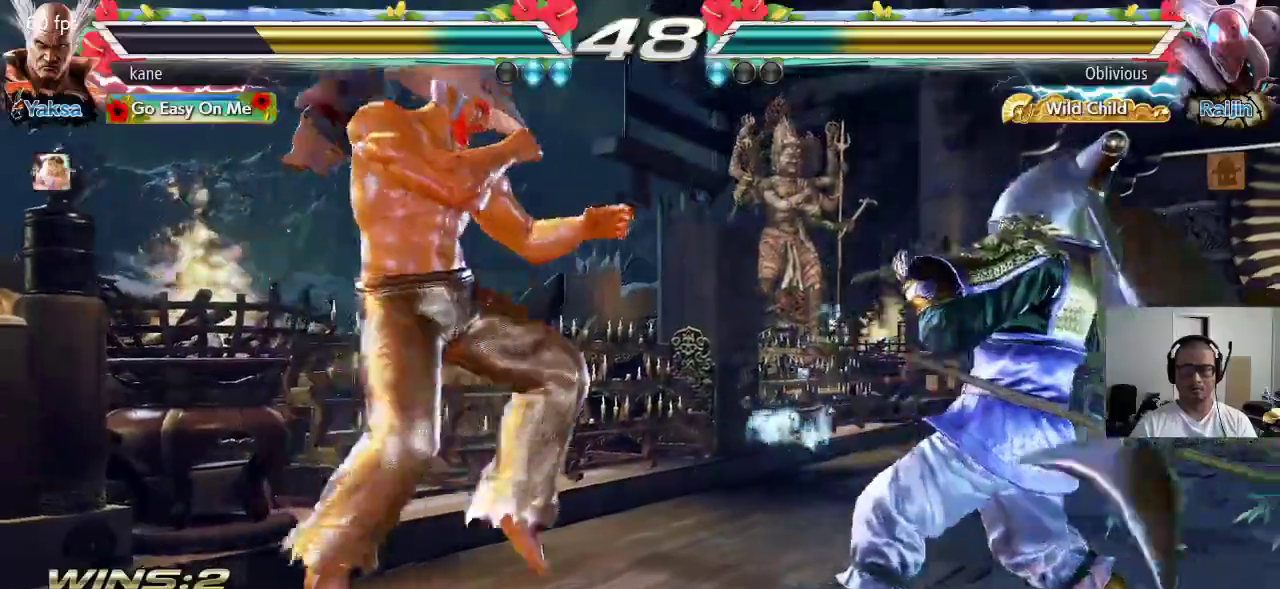
{"buttons": ["CROSS", "CIRCLE"], "left_stick": "center", "events": [[67, "CIRCLE", "up"], [67, "CROSS", "down"], [117, "CROSS", "up"], [133, "CIRCLE", "down"], [200, "CIRCLE", "up"], [200, "CROSS", "down"], [283, "CIRCLE", "down"], [300, "CROSS", "up"], [350, "CROSS", "down"]]}
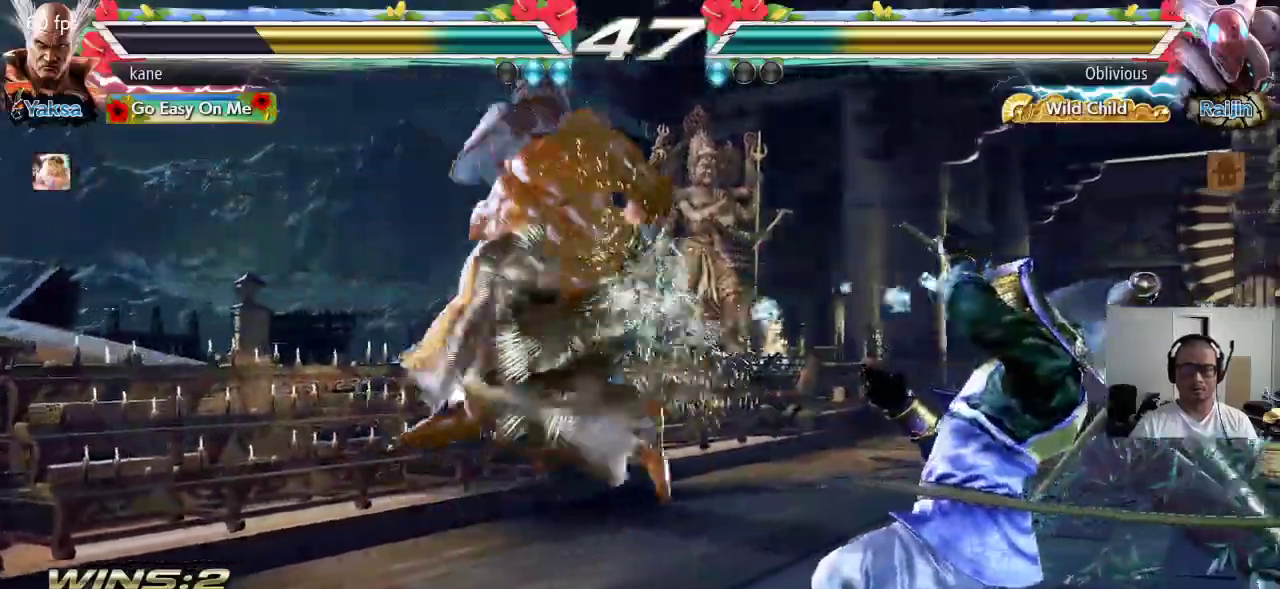
{"buttons": [], "left_stick": "right", "events": [[117, "CROSS", "up"], [150, "CIRCLE", "up"], [483, "left_stick", "right"]]}
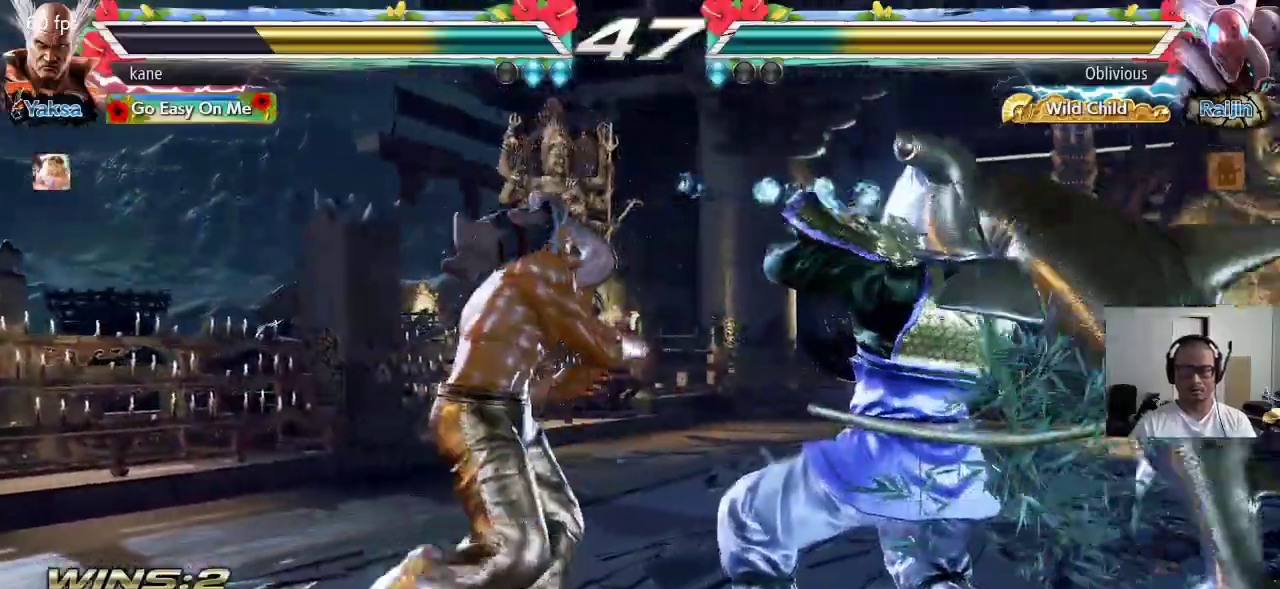
{"buttons": [], "left_stick": "center", "events": [[33, "SQUARE", "down"], [83, "SQUARE", "up"], [217, "left_stick", "center"], [233, "SQUARE", "down"], [300, "SQUARE", "up"]]}
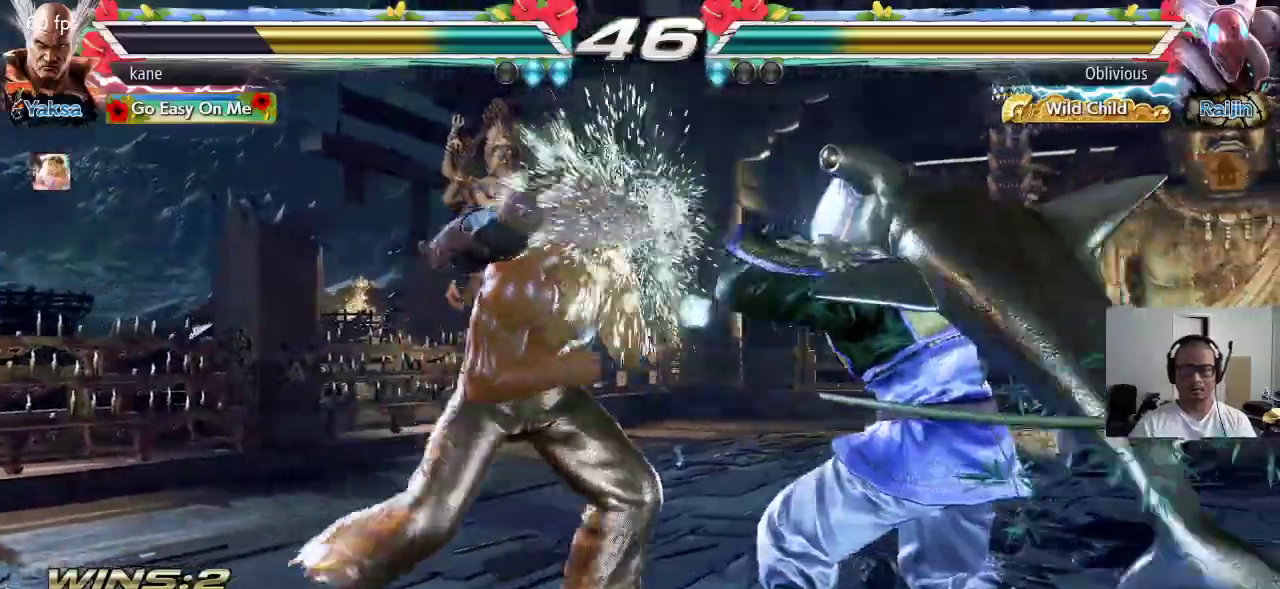
{"buttons": [], "left_stick": "left", "events": [[283, "left_stick", "left"], [367, "left_stick", "center"], [417, "left_stick", "left"]]}
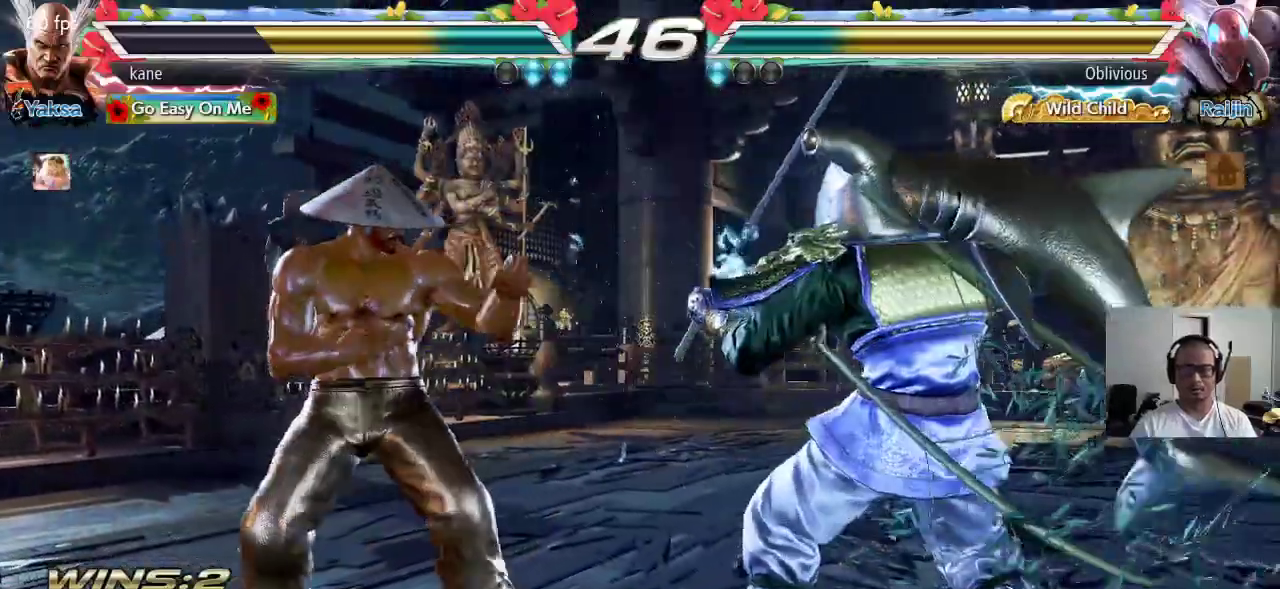
{"buttons": [], "left_stick": "down-right", "events": [[67, "left_stick", "right"], [150, "left_stick", "center"], [200, "left_stick", "right"], [367, "TRIANGLE", "down"], [367, "left_stick", "down-right"], [433, "TRIANGLE", "up"]]}